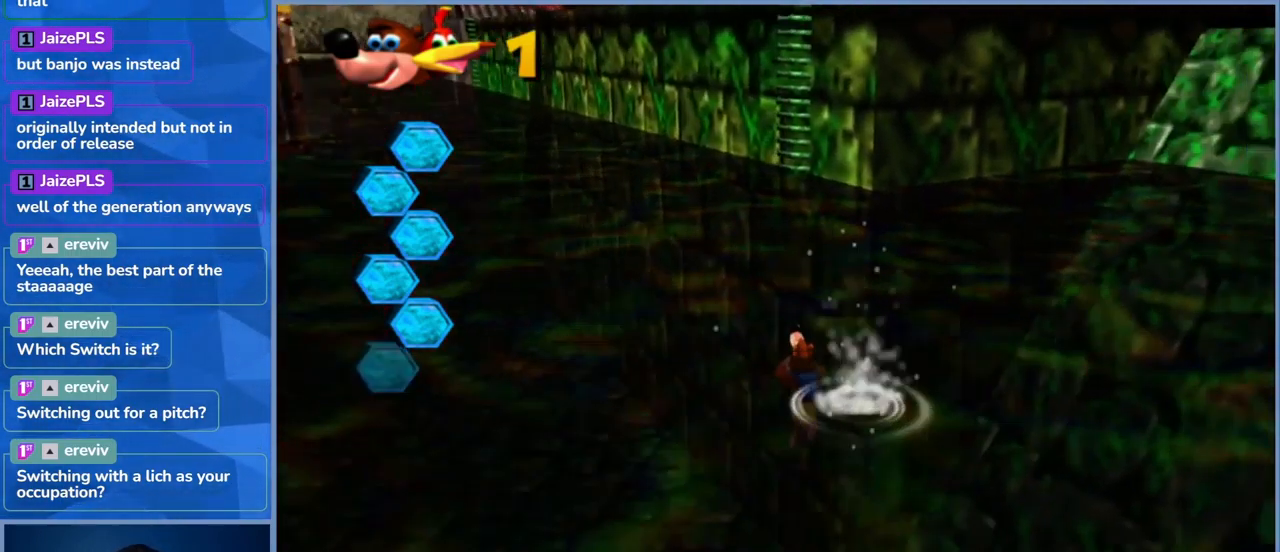
Gameplay with a controller (Xbox layout); each line is a JSON object with the inputs held at the frame after it. "events" lists button and stick changes between this image and that frame as [ms after this image, input, new state], when the widget could be followed in between. Not read: L3 R3.
{"buttons": [], "left_stick": "up-left", "right_stick": "center", "events": [[133, "A", "down"], [283, "left_stick", "up-left"], [483, "A", "up"]]}
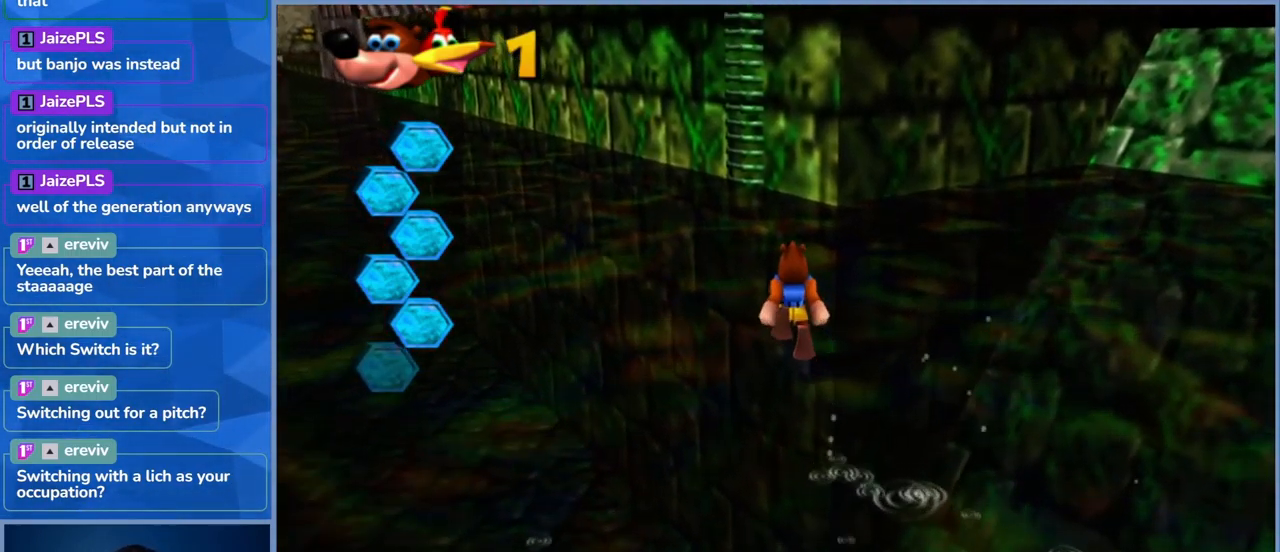
{"buttons": ["A"], "left_stick": "up", "right_stick": "center", "events": [[133, "A", "down"], [150, "left_stick", "up"]]}
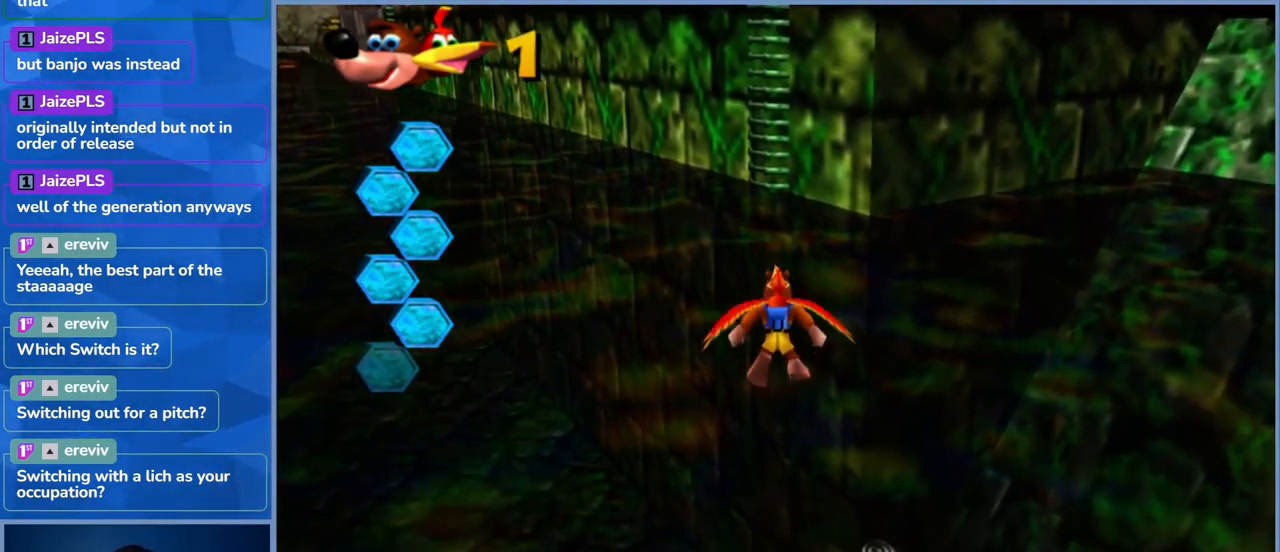
{"buttons": [], "left_stick": "up", "right_stick": "center", "events": [[483, "A", "up"]]}
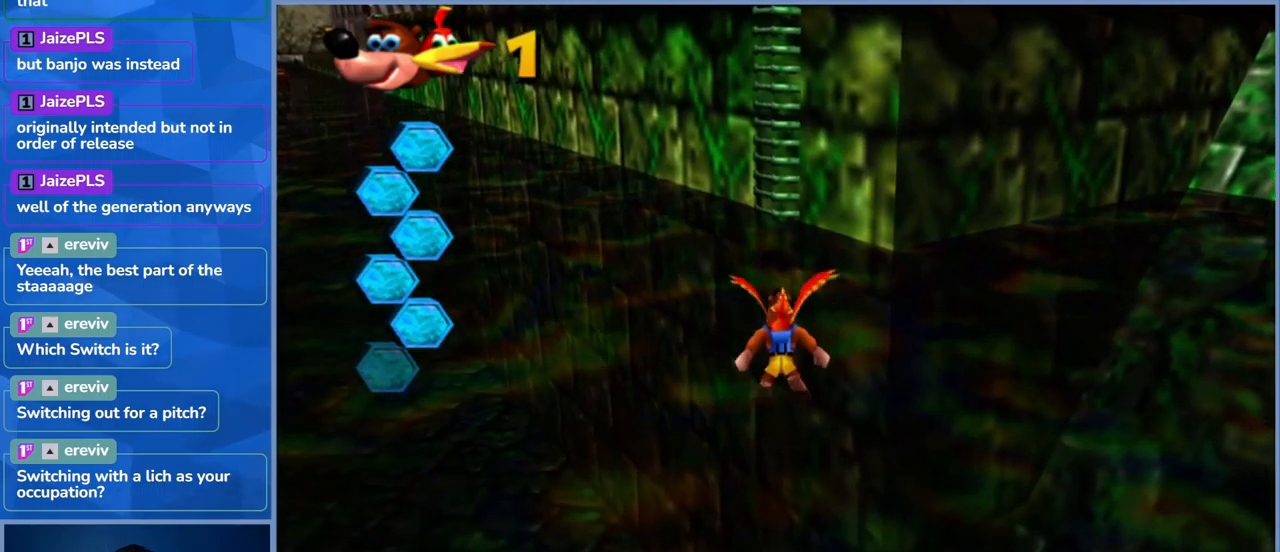
{"buttons": [], "left_stick": "up", "right_stick": "center", "events": []}
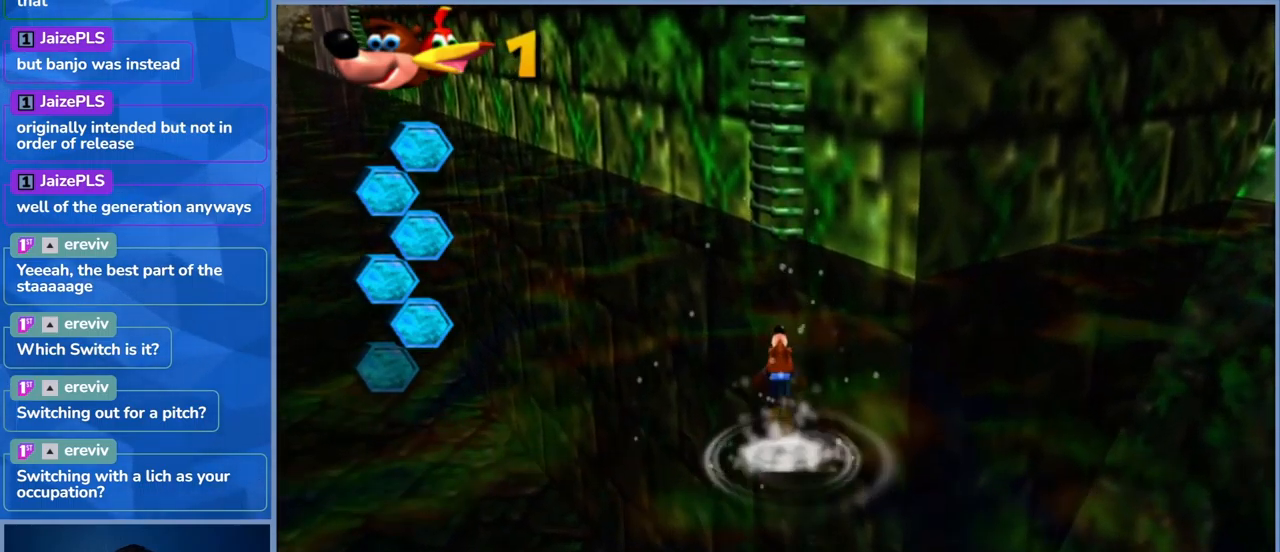
{"buttons": [], "left_stick": "up", "right_stick": "right", "events": [[433, "right_stick", "right"]]}
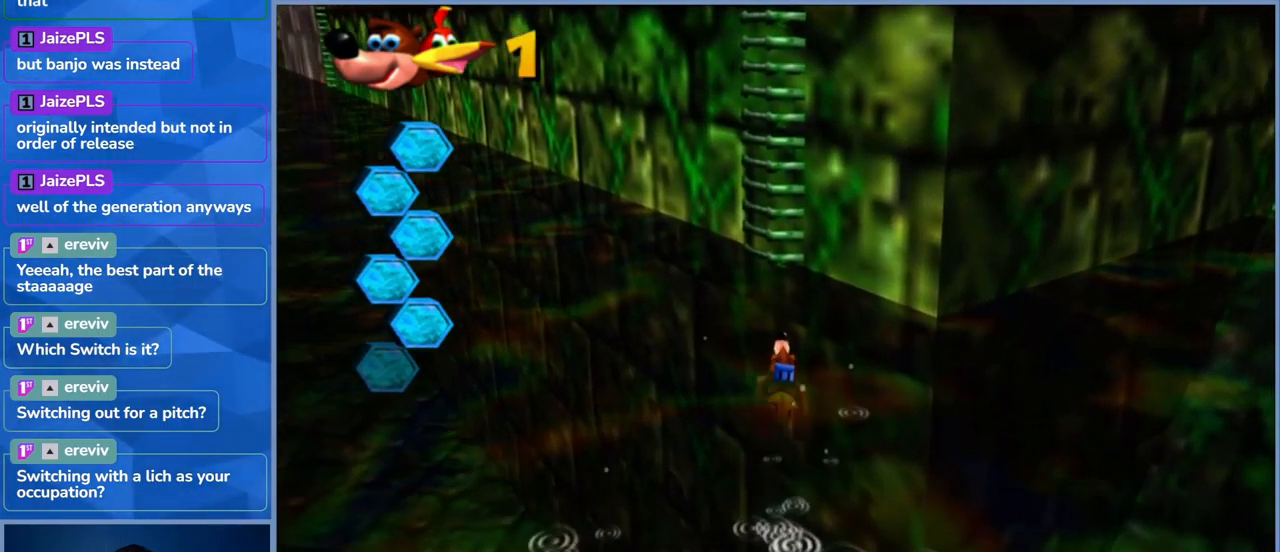
{"buttons": ["A"], "left_stick": "up-left", "right_stick": "center", "events": [[100, "right_stick", "center"], [150, "left_stick", "up-left"], [417, "A", "down"]]}
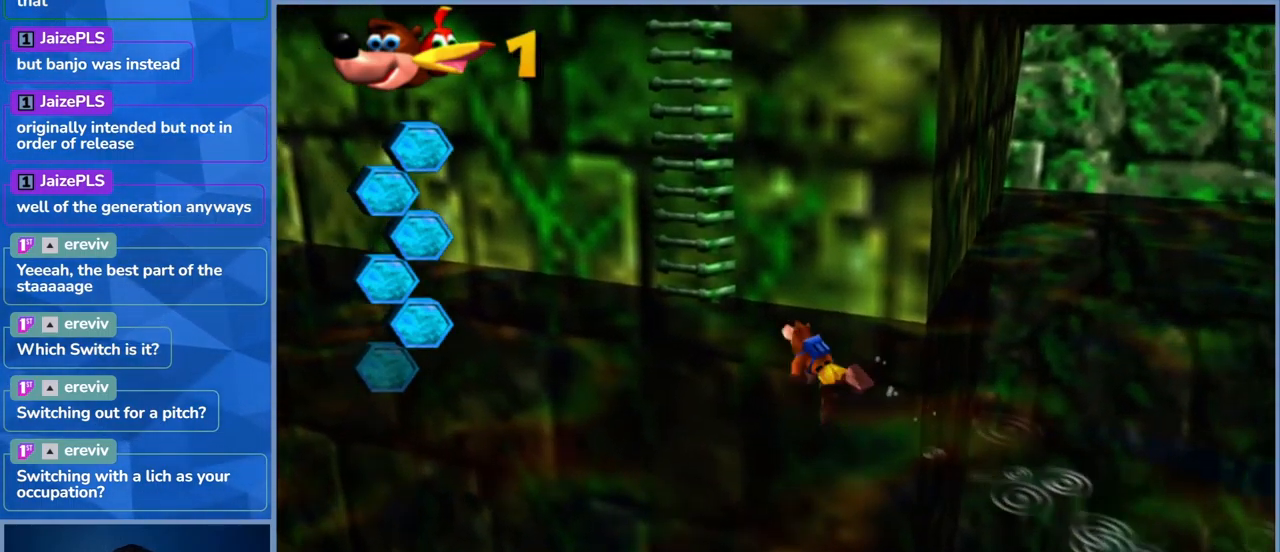
{"buttons": ["A"], "left_stick": "up-left", "right_stick": "center", "events": [[200, "A", "up"], [267, "A", "down"]]}
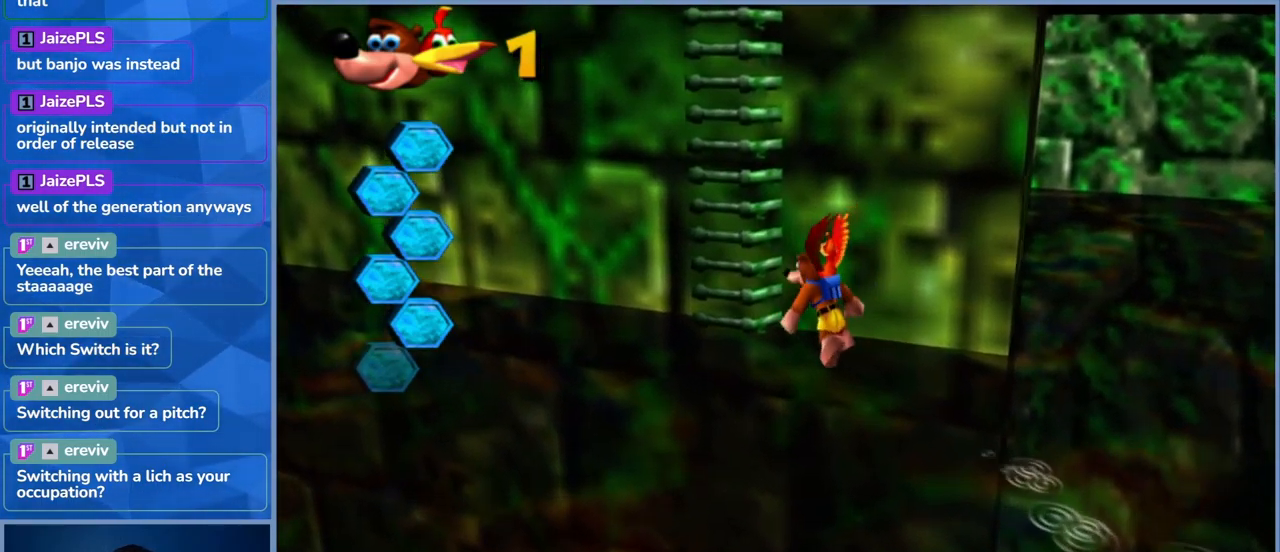
{"buttons": [], "left_stick": "up", "right_stick": "center", "events": [[217, "left_stick", "up"], [383, "A", "up"]]}
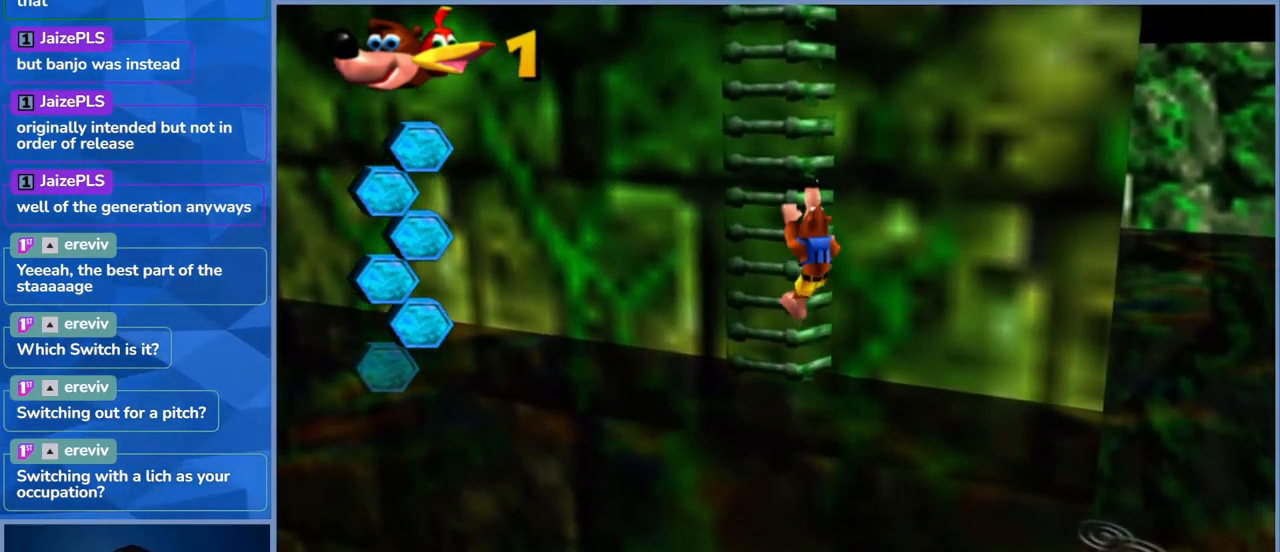
{"buttons": [], "left_stick": "up", "right_stick": "center", "events": []}
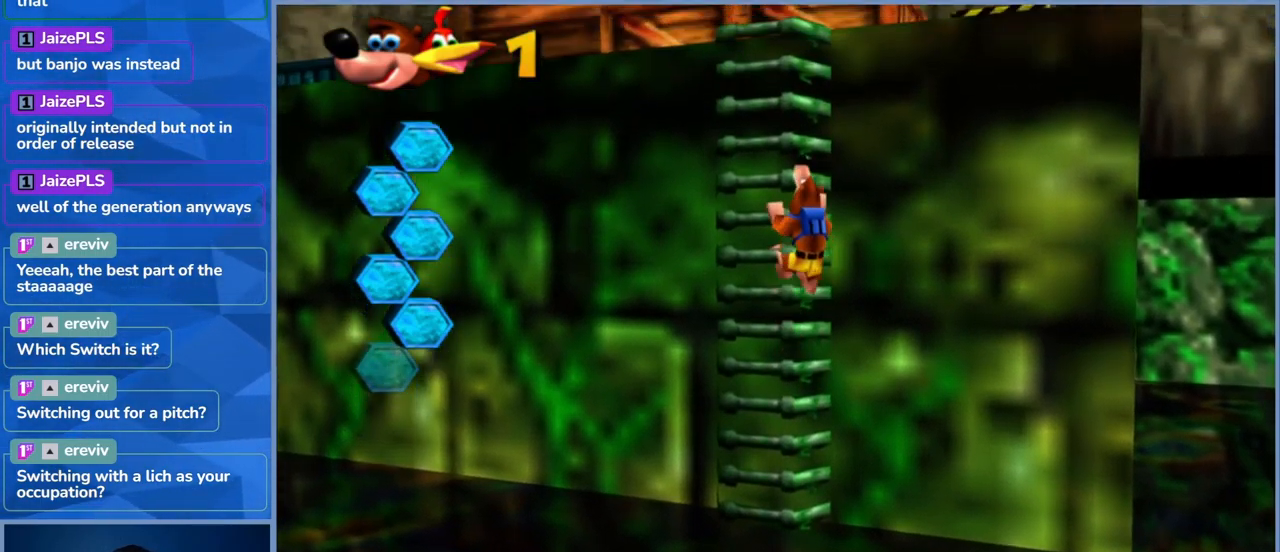
{"buttons": [], "left_stick": "up", "right_stick": "center", "events": []}
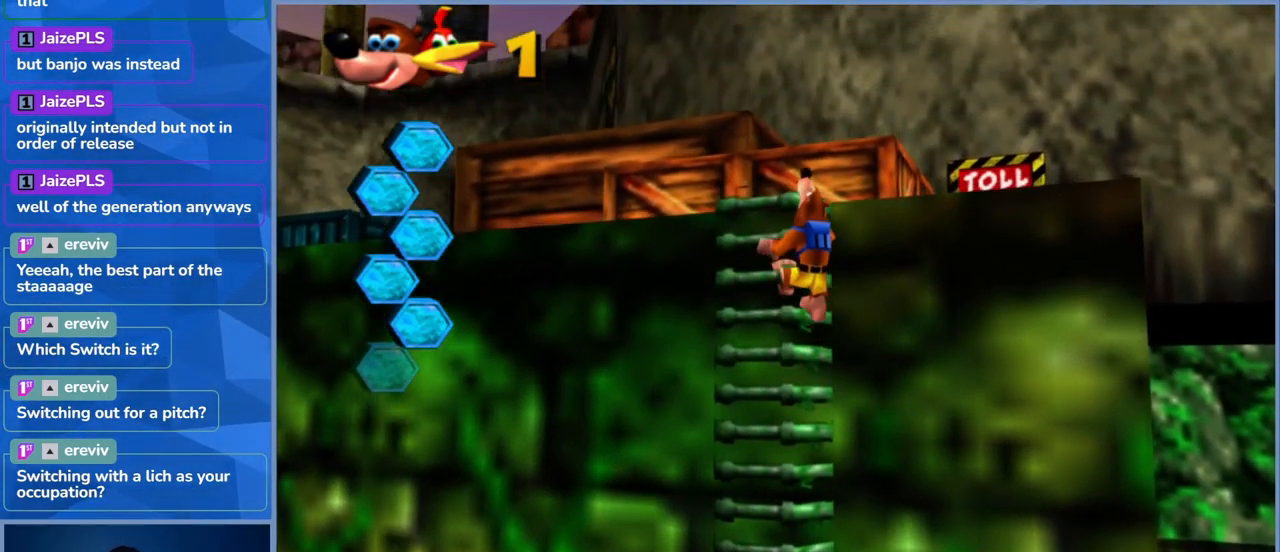
{"buttons": [], "left_stick": "up", "right_stick": "center", "events": []}
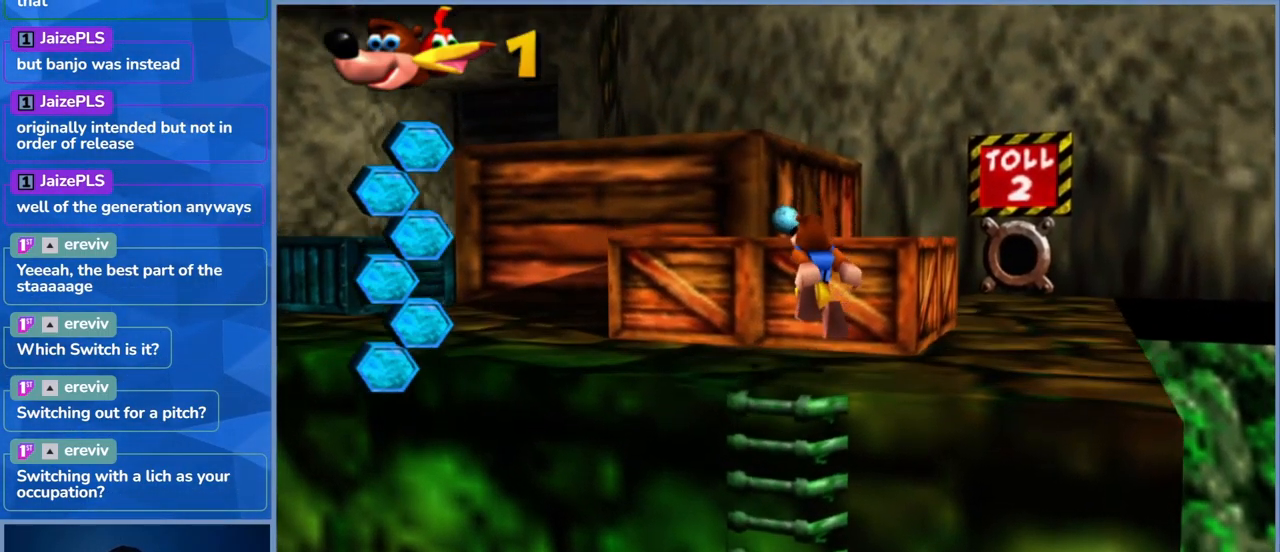
{"buttons": [], "left_stick": "up", "right_stick": "center", "events": [[133, "left_stick", "center"], [433, "left_stick", "up"]]}
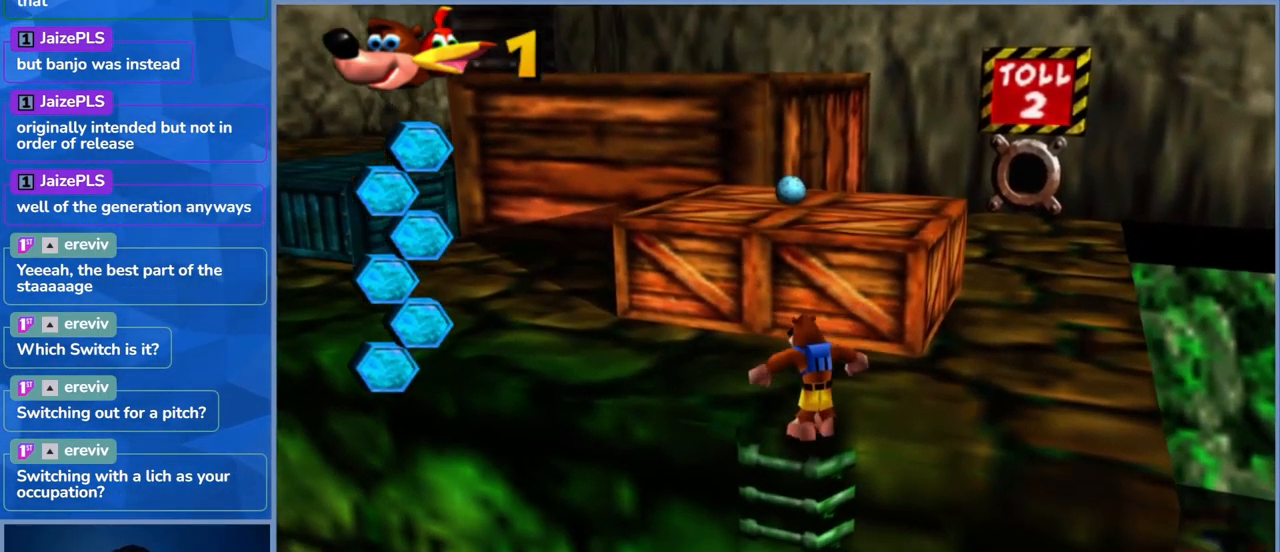
{"buttons": ["A"], "left_stick": "up", "right_stick": "center", "events": [[334, "A", "down"]]}
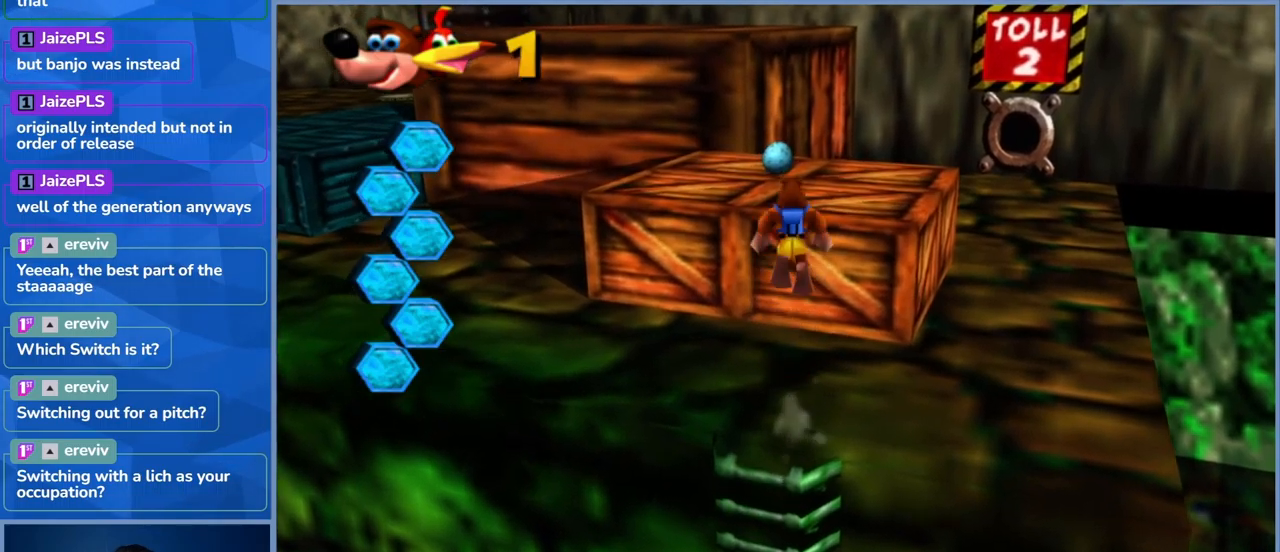
{"buttons": [], "left_stick": "up", "right_stick": "left", "events": [[300, "A", "up"], [434, "right_stick", "left"]]}
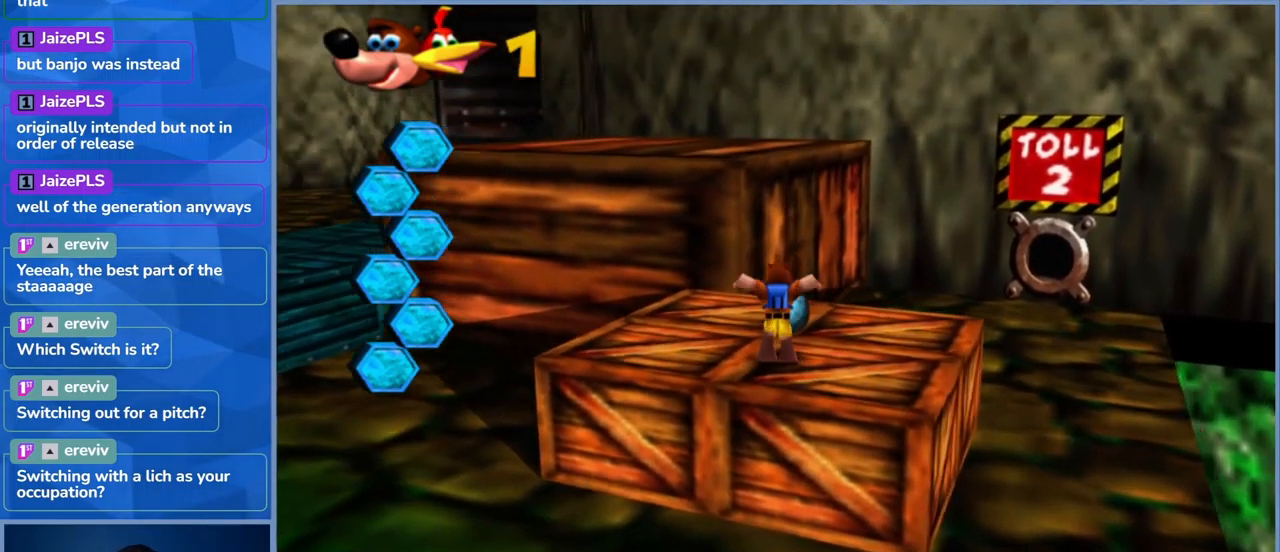
{"buttons": ["A"], "left_stick": "up-right", "right_stick": "center", "events": [[100, "right_stick", "center"], [350, "A", "down"], [484, "left_stick", "up-right"]]}
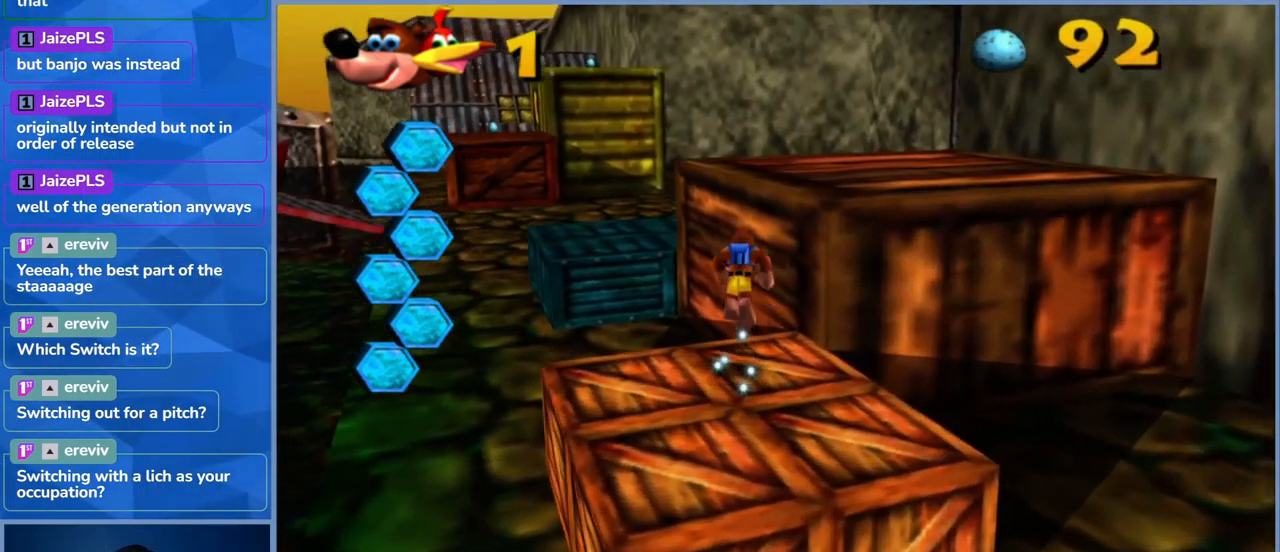
{"buttons": ["A"], "left_stick": "up-right", "right_stick": "center", "events": [[184, "A", "up"], [234, "A", "down"]]}
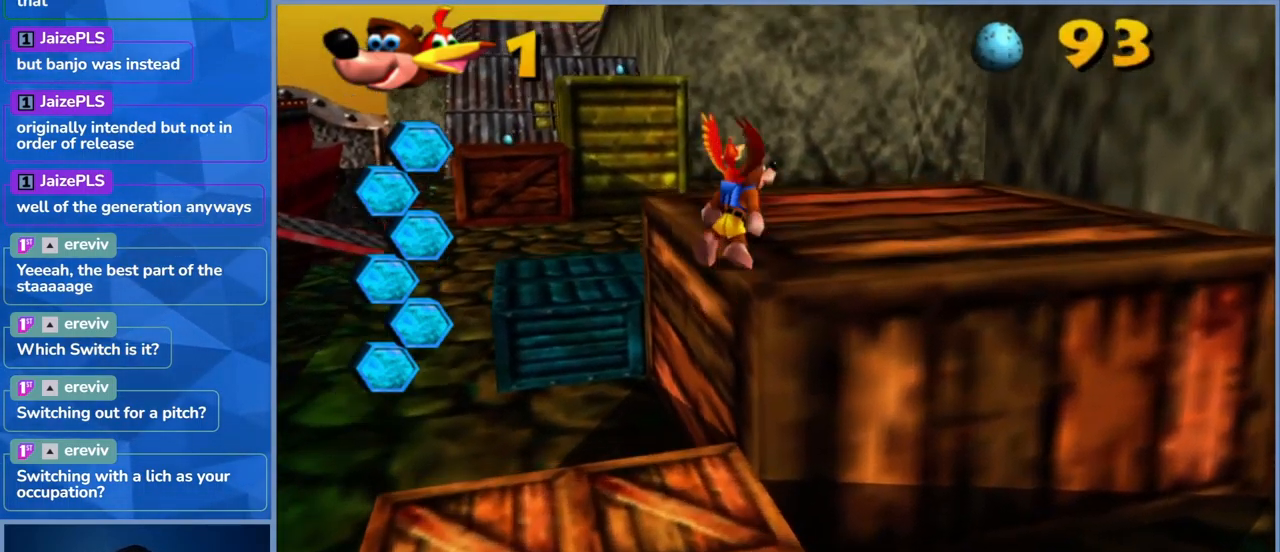
{"buttons": [], "left_stick": "up", "right_stick": "left", "events": [[200, "left_stick", "up"], [217, "A", "up"], [350, "right_stick", "left"]]}
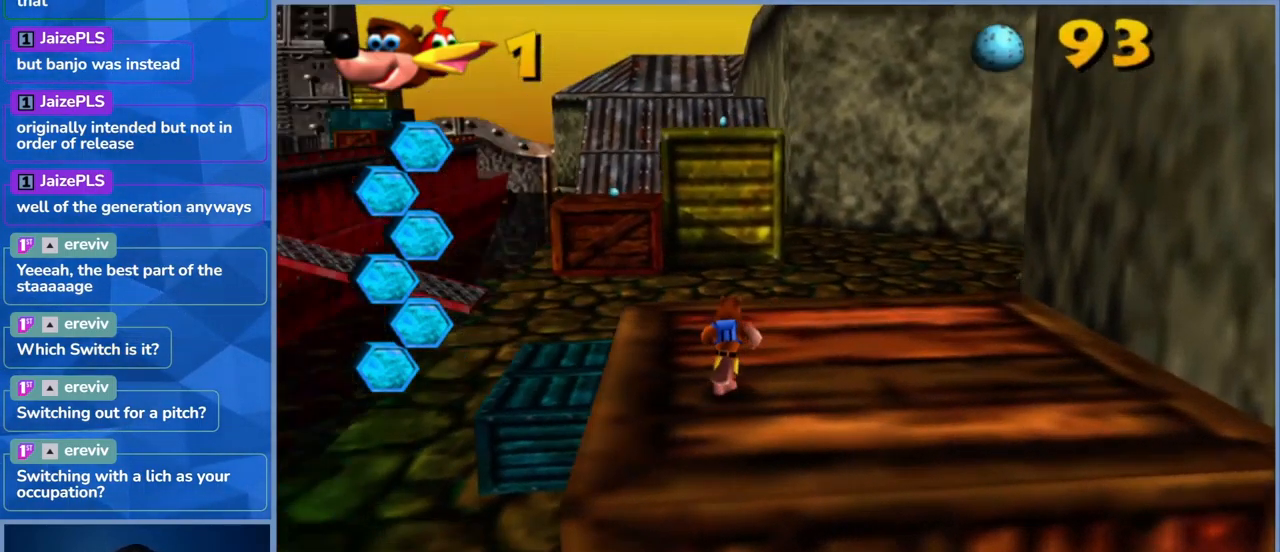
{"buttons": [], "left_stick": "up-right", "right_stick": "center", "events": [[250, "left_stick", "up-right"], [267, "right_stick", "center"]]}
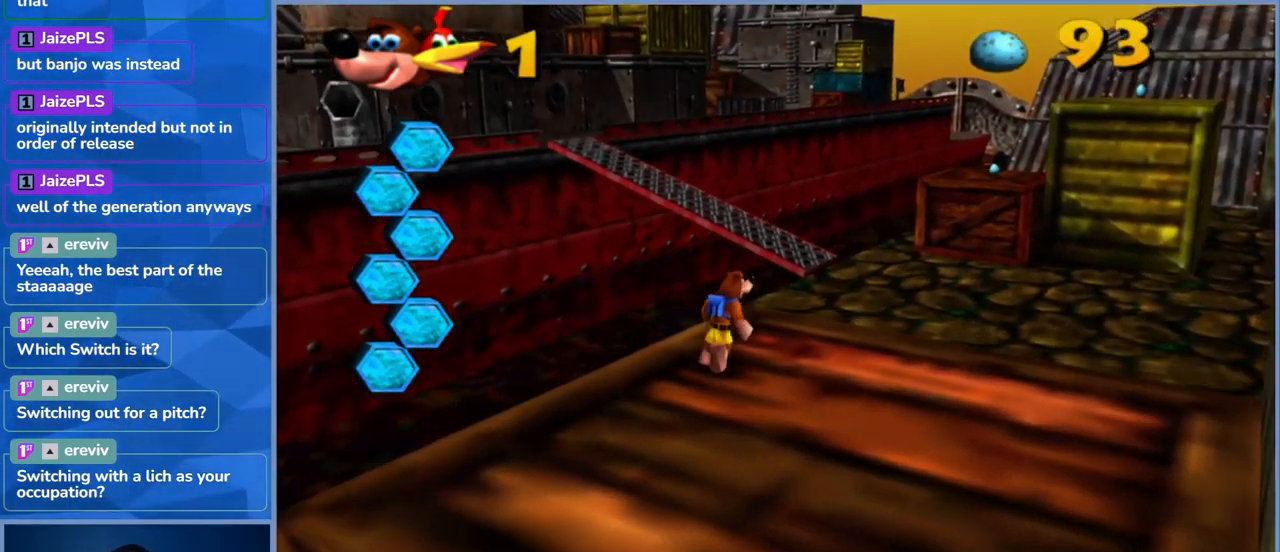
{"buttons": [], "left_stick": "up", "right_stick": "center", "events": [[350, "left_stick", "up"]]}
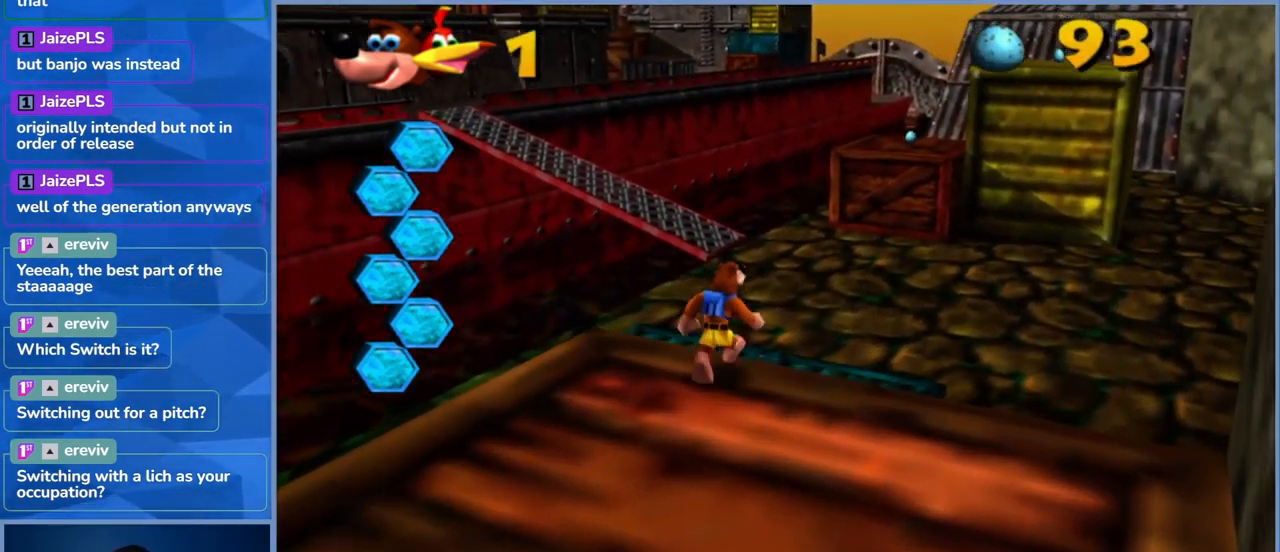
{"buttons": [], "left_stick": "up", "right_stick": "center", "events": []}
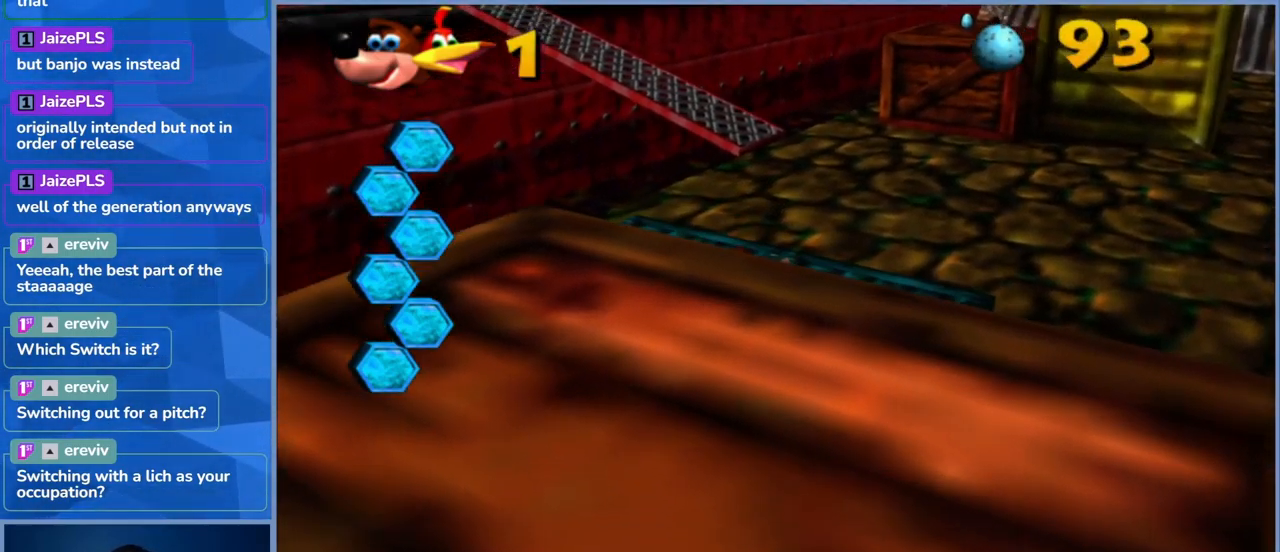
{"buttons": [], "left_stick": "up", "right_stick": "center", "events": []}
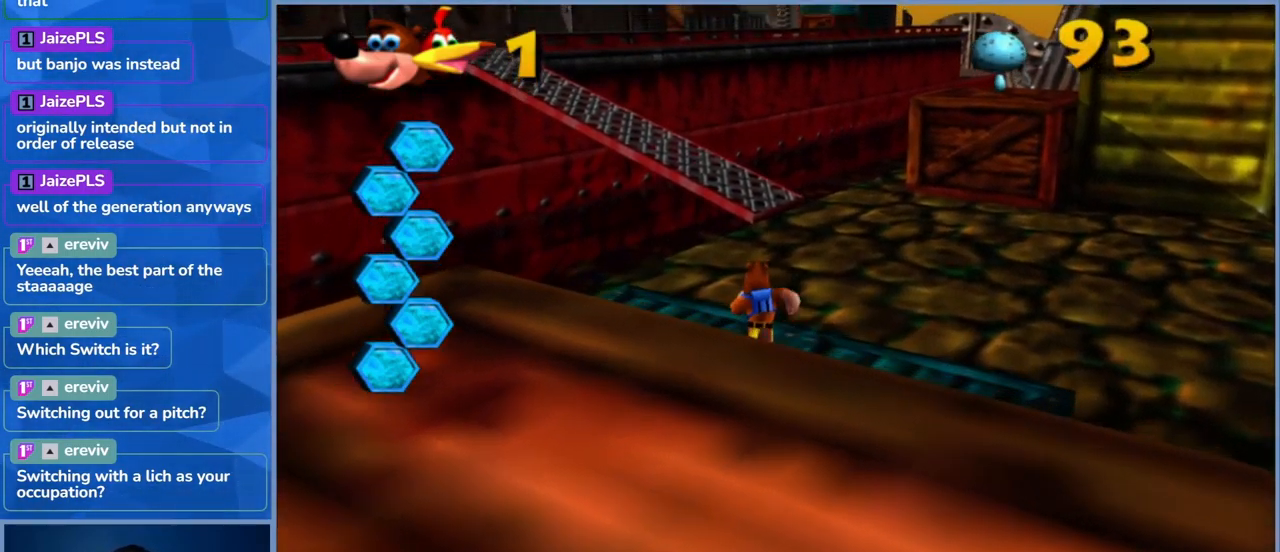
{"buttons": [], "left_stick": "up-right", "right_stick": "center"}
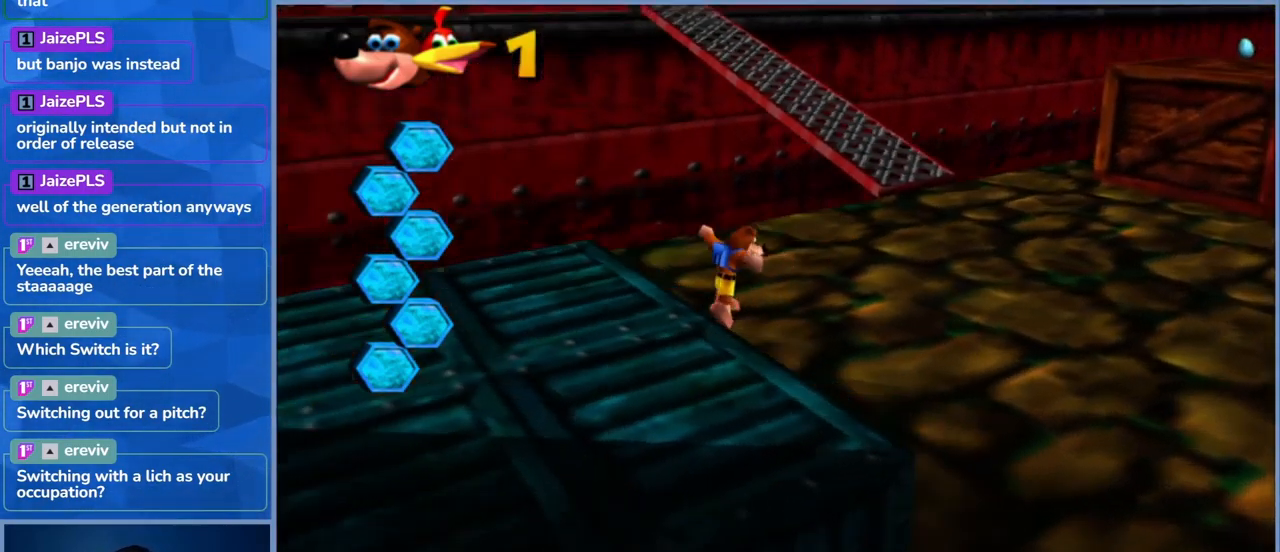
{"buttons": ["L2", "R2"], "left_stick": "up-right", "right_stick": "center", "events": [[117, "L2", "down"], [366, "R2", "down"]]}
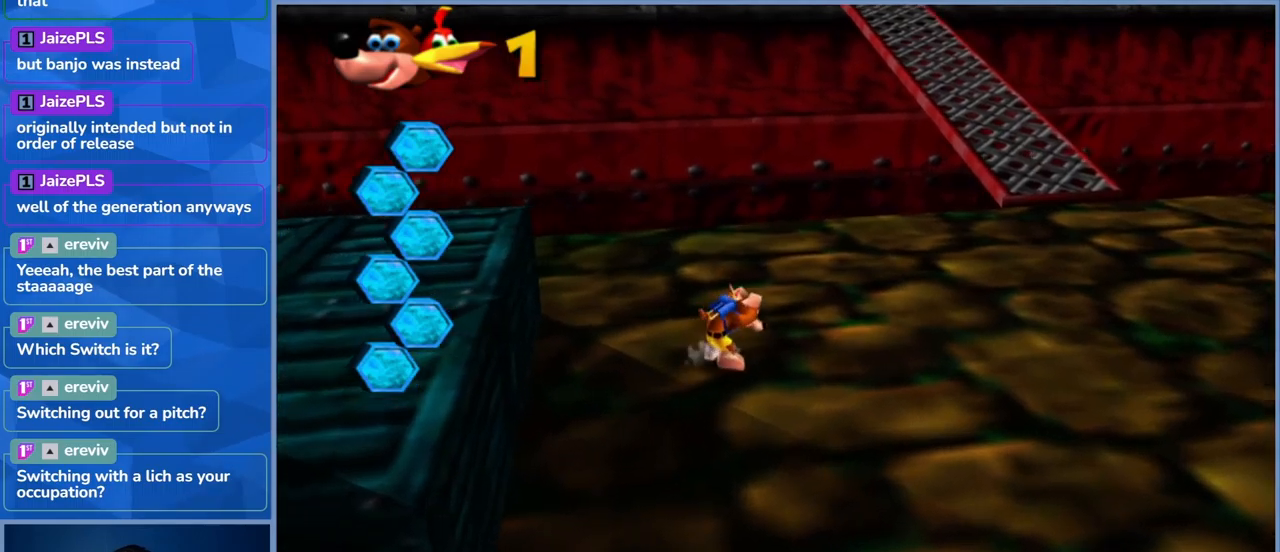
{"buttons": ["L2"], "left_stick": "up-right", "right_stick": "center", "events": [[83, "R2", "up"]]}
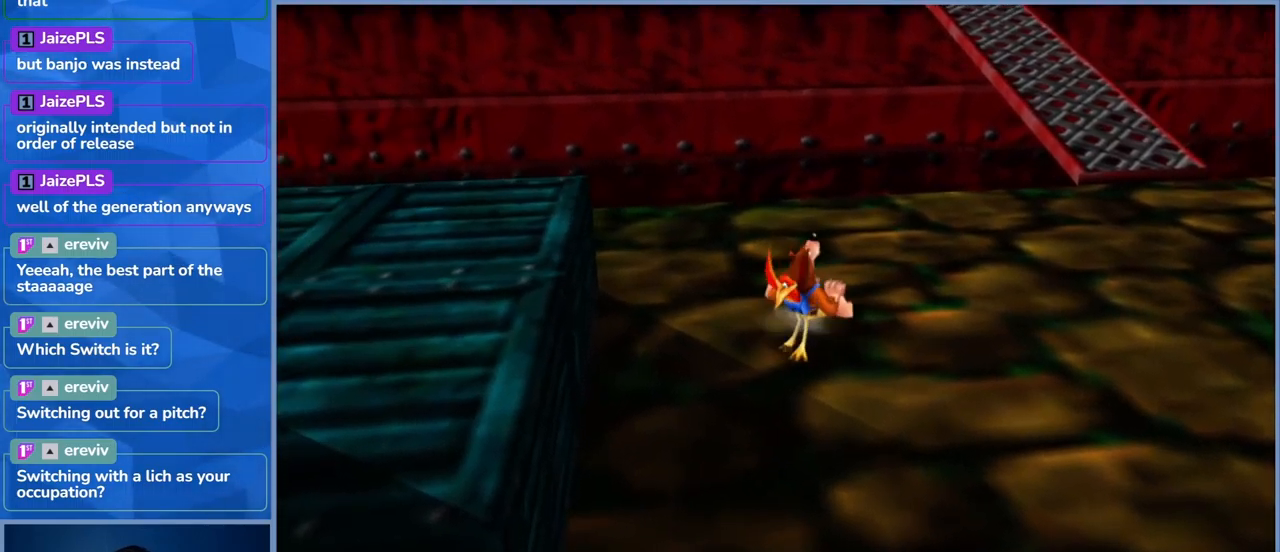
{"buttons": ["L2"], "left_stick": "up-right", "right_stick": "center", "events": []}
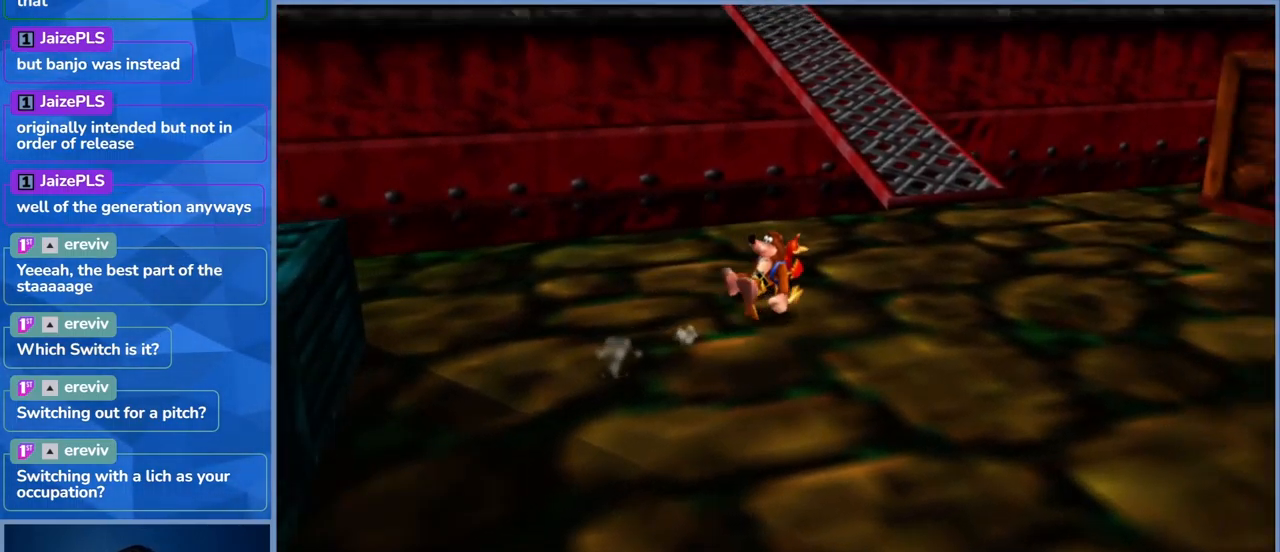
{"buttons": ["L2"], "left_stick": "up-right", "right_stick": "center", "events": []}
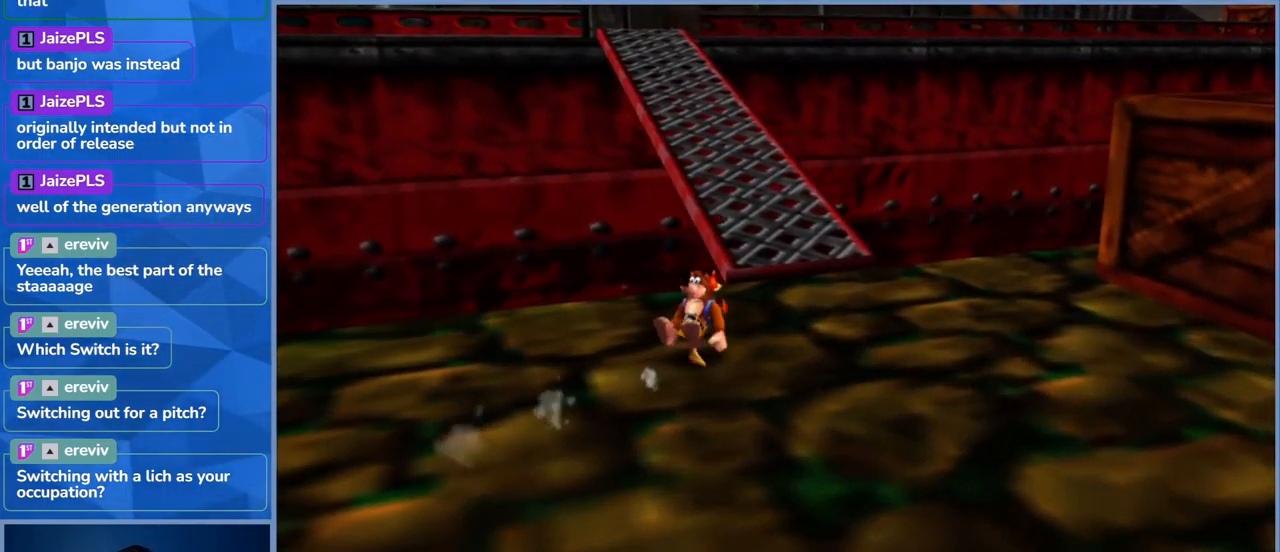
{"buttons": ["L2"], "left_stick": "up-right", "right_stick": "center", "events": [[133, "right_stick", "left"], [266, "right_stick", "center"]]}
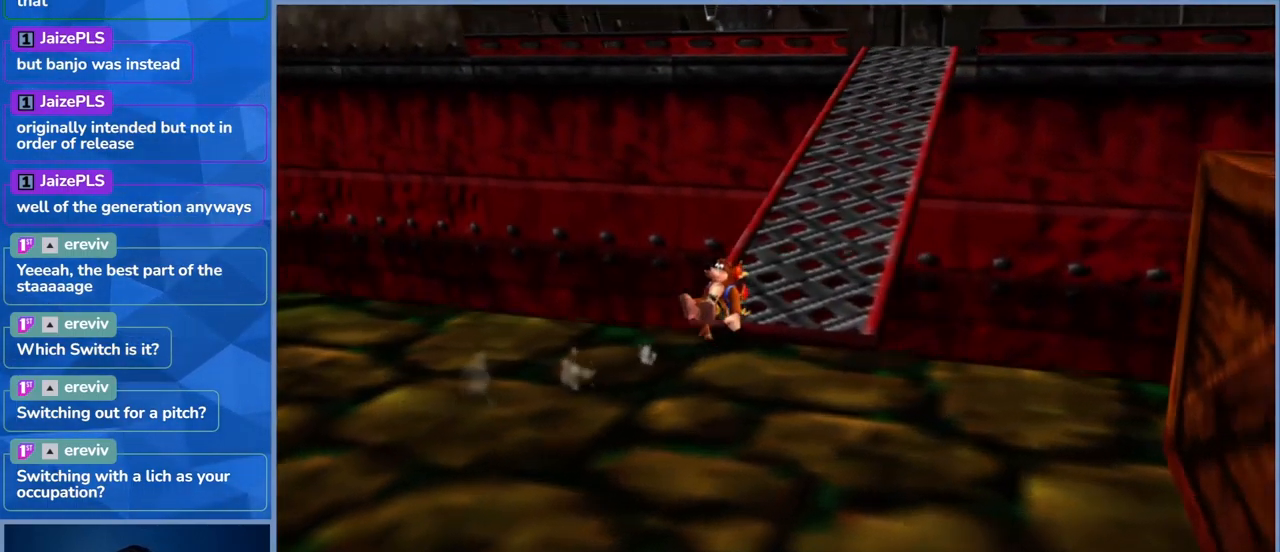
{"buttons": ["L2"], "left_stick": "up-right", "right_stick": "center", "events": []}
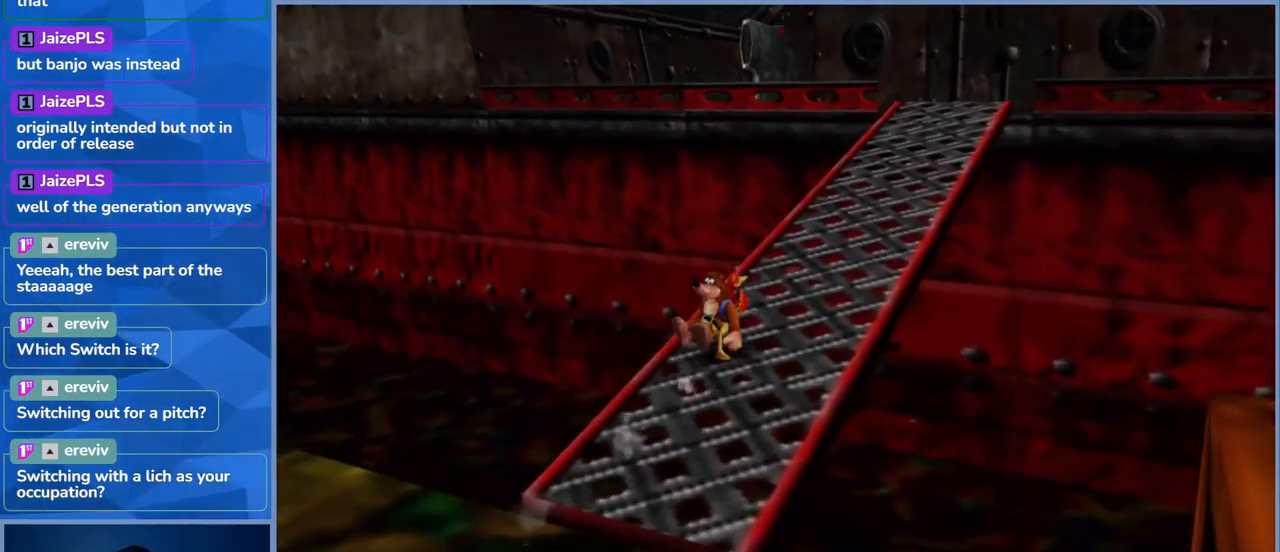
{"buttons": ["L2"], "left_stick": "up-right", "right_stick": "right", "events": [[500, "right_stick", "right"]]}